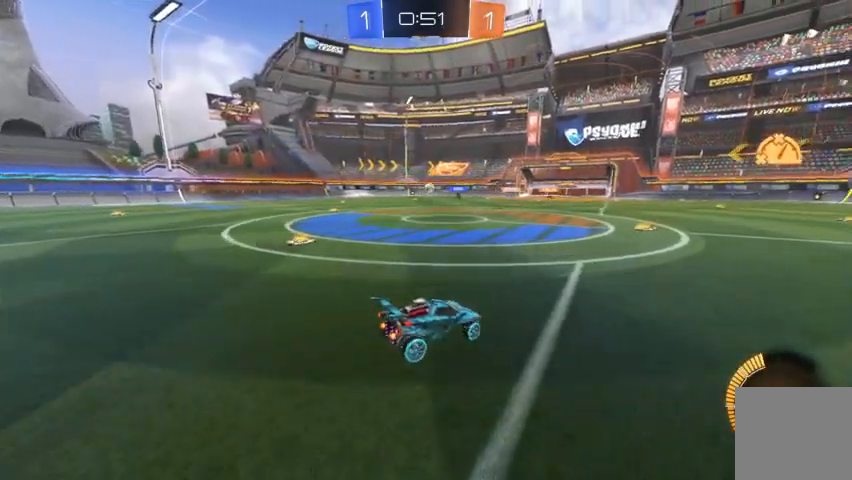
Gameplay with a controller (Xbox layout); each line is a JSON object with the inputs held at the frame after it. "events" lists button and stick changes between this image and that frame as [ms after this image, input, new state], when the widget could be followed in between.
{"buttons": [], "left_stick": "up-left", "right_stick": "center", "events": [[133, "R2", "up"]]}
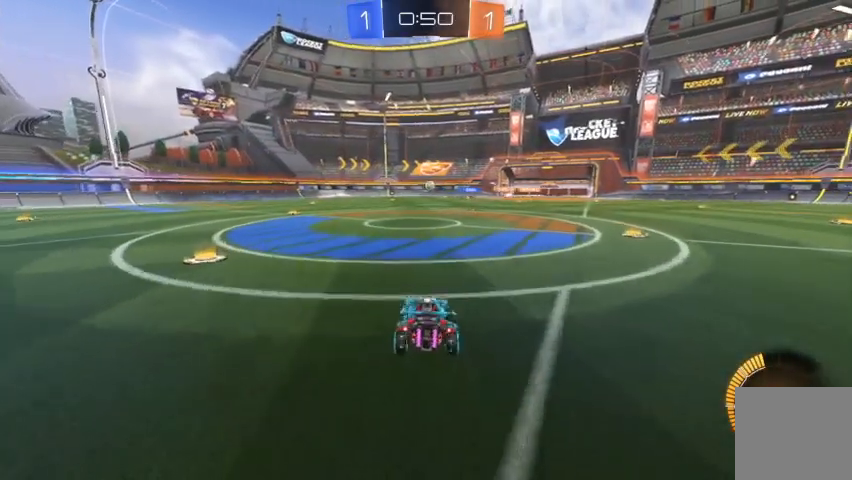
{"buttons": ["R2"], "left_stick": "up-left", "right_stick": "center", "events": [[133, "R2", "down"]]}
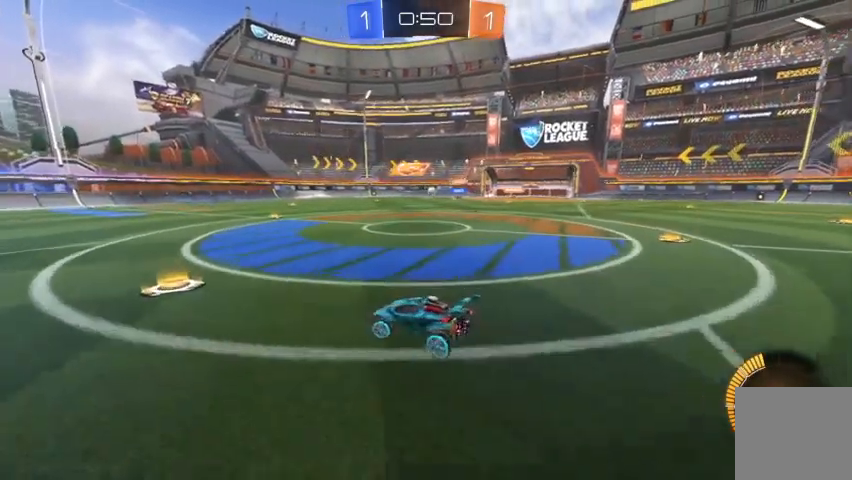
{"buttons": ["R2"], "left_stick": "center", "right_stick": "center", "events": [[167, "left_stick", "center"]]}
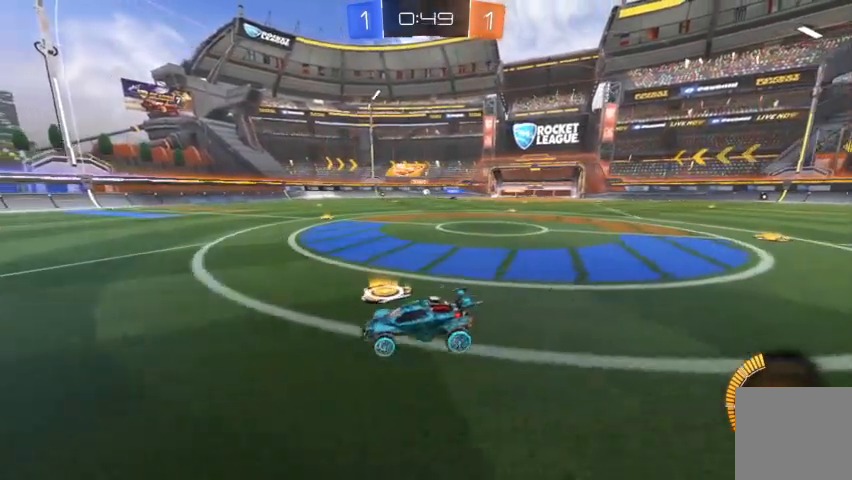
{"buttons": [], "left_stick": "center", "right_stick": "center", "events": [[467, "R2", "up"]]}
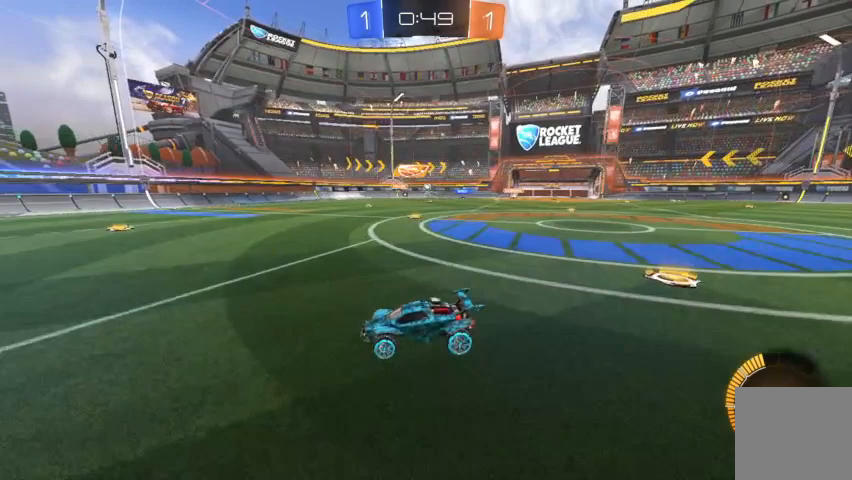
{"buttons": [], "left_stick": "center", "right_stick": "center", "events": []}
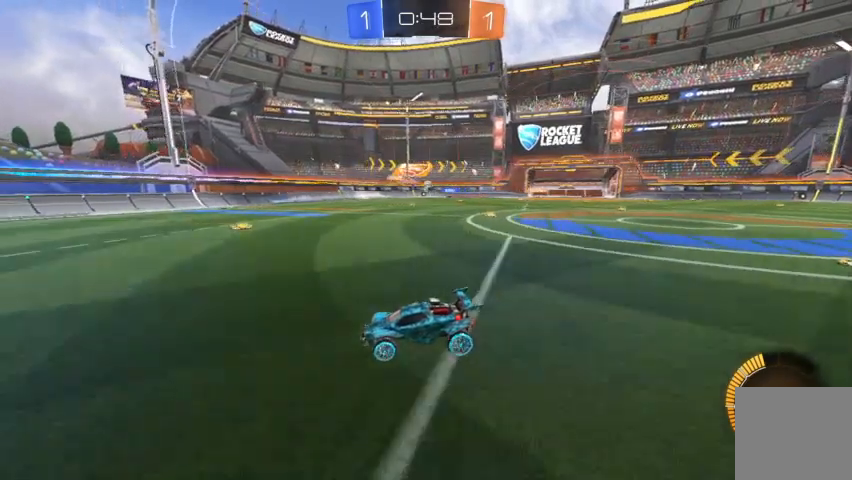
{"buttons": ["R2"], "left_stick": "right", "right_stick": "center", "events": [[133, "left_stick", "right"], [233, "R2", "down"]]}
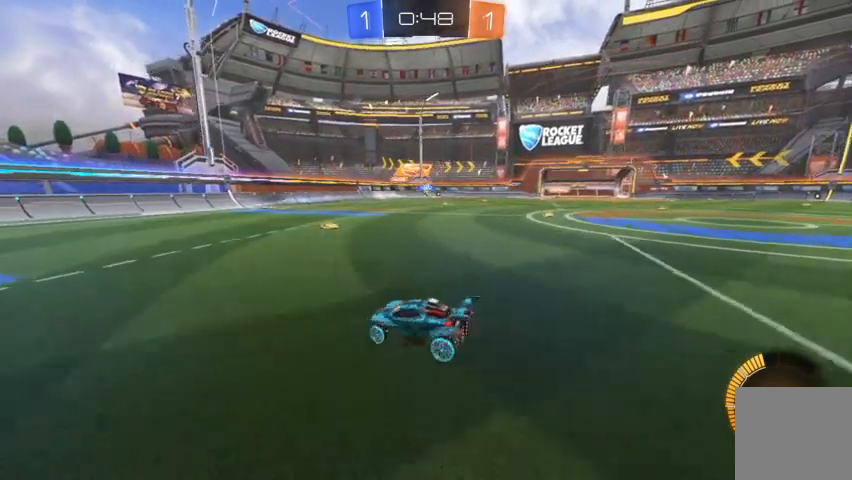
{"buttons": ["R2"], "left_stick": "right", "right_stick": "center", "events": []}